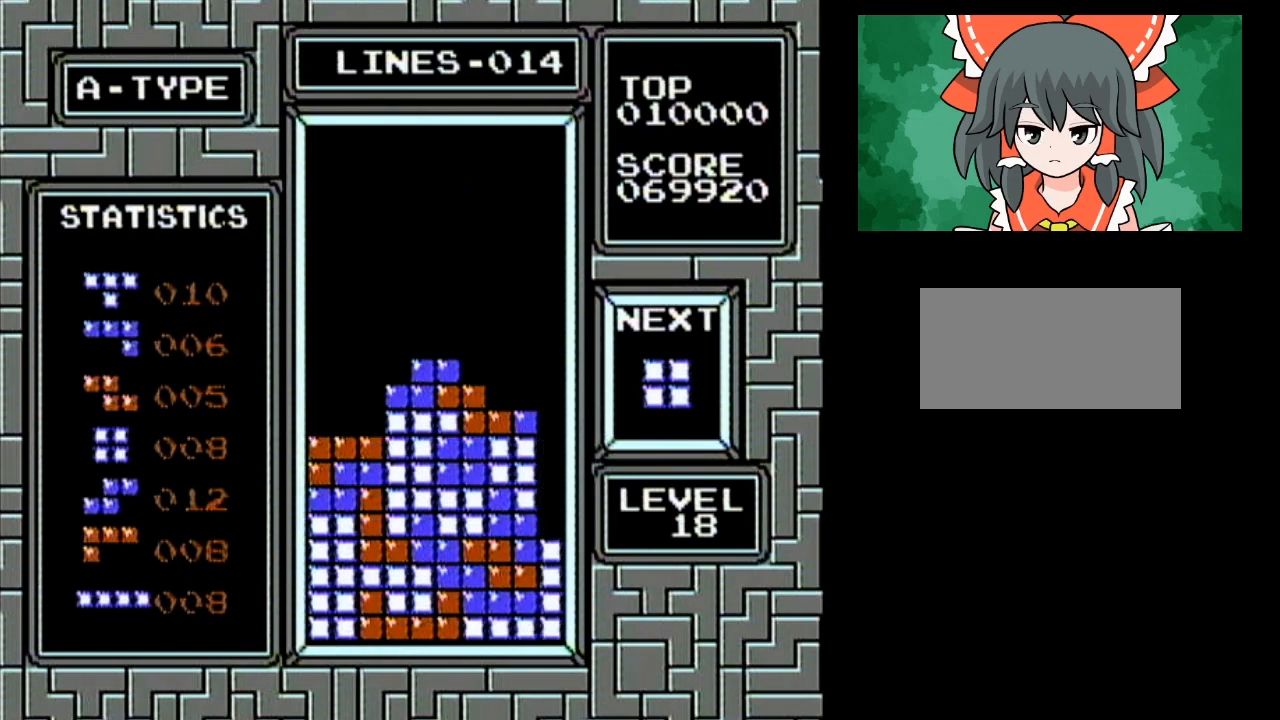
Gameplay with a controller (Nintendo layout); each line is a JSON object with the inputs held at the frame after it. "events" lists button and stick changes between this image and that frame as [ms after this image, input, new state], when the widget could be followed in between. Not read: L3 R3 START.
{"buttons": ["DPAD_LEFT"], "events": [[117, "DPAD_LEFT", "down"]]}
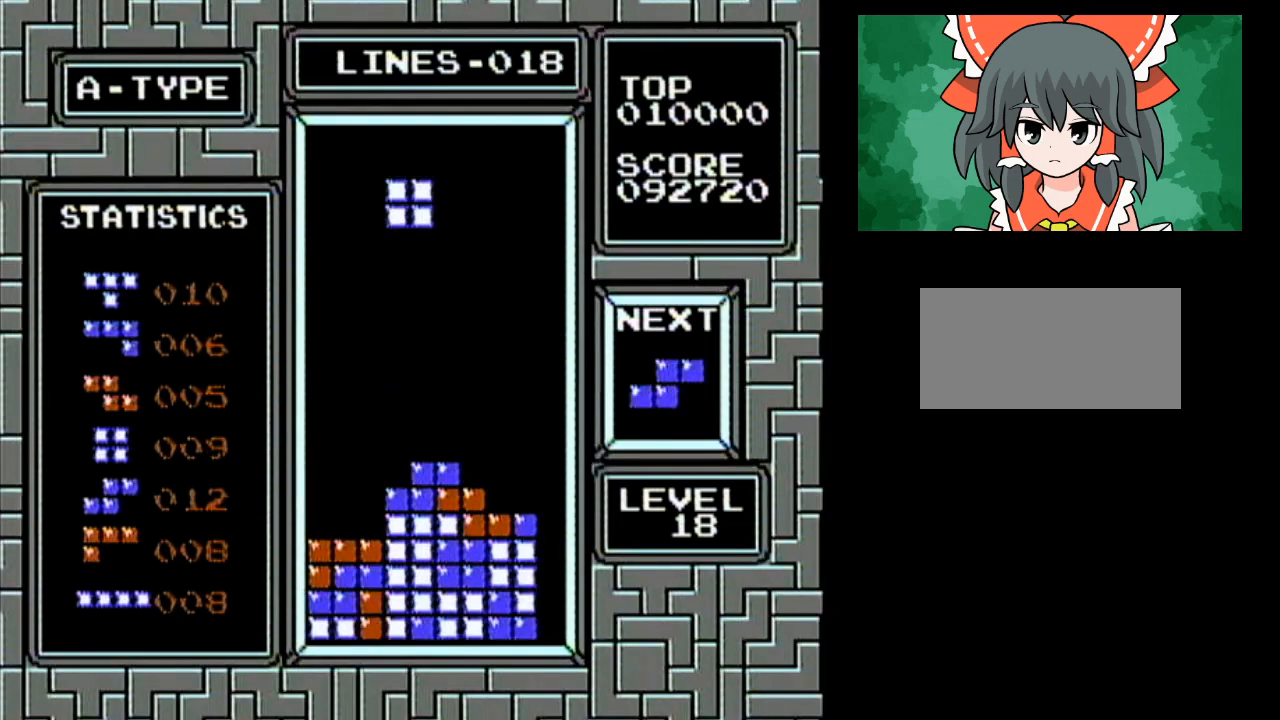
{"buttons": ["DPAD_LEFT"], "events": []}
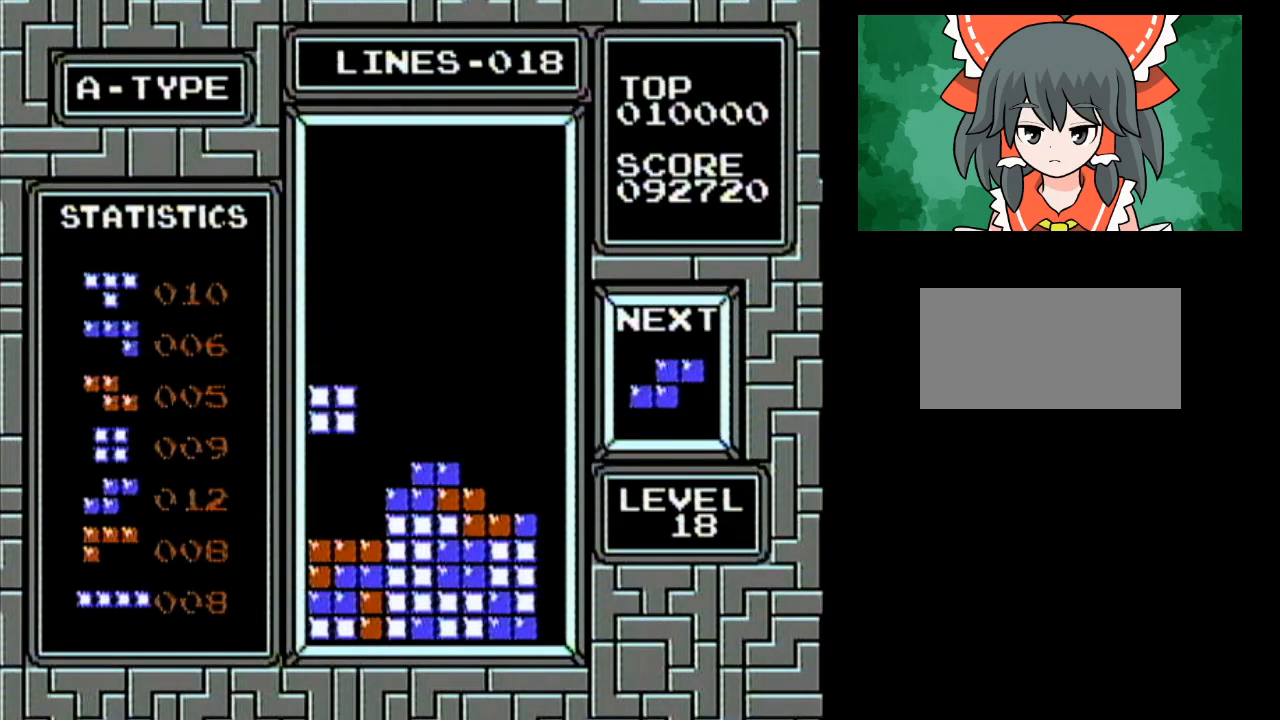
{"buttons": ["A"], "events": [[100, "DPAD_LEFT", "up"], [283, "DPAD_RIGHT", "down"], [500, "A", "down"], [500, "DPAD_RIGHT", "up"]]}
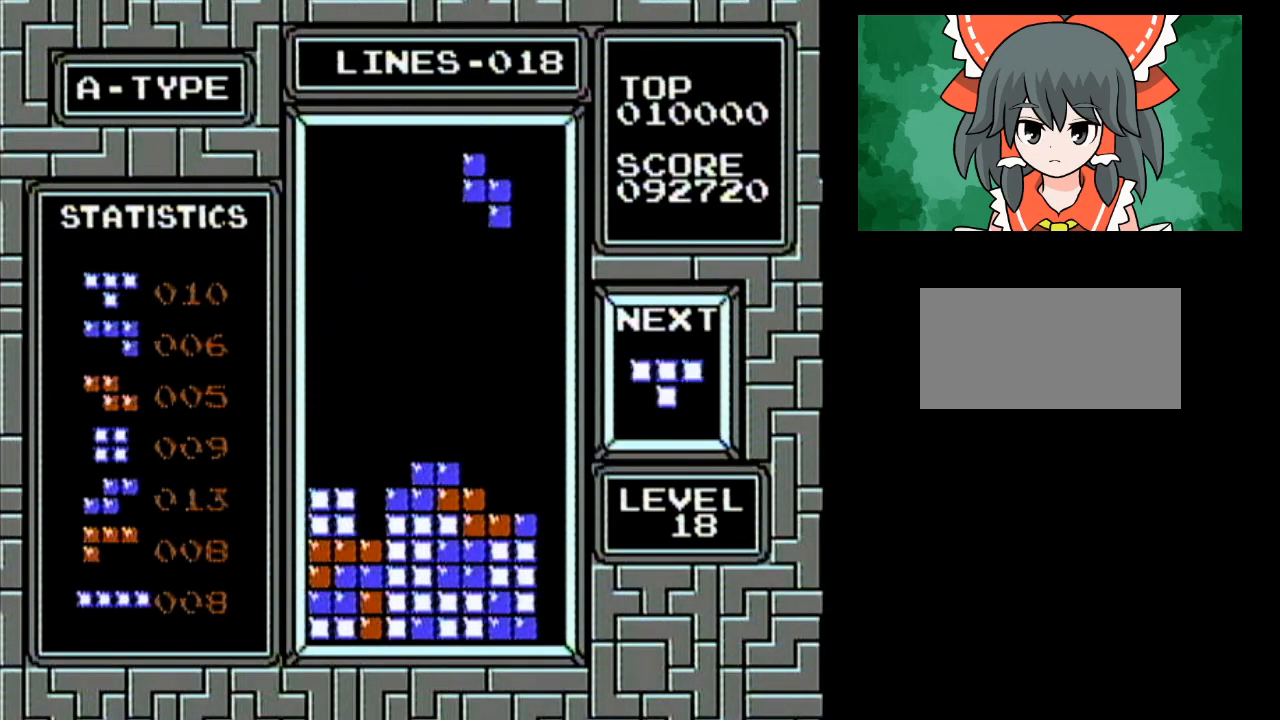
{"buttons": [], "events": [[117, "A", "up"]]}
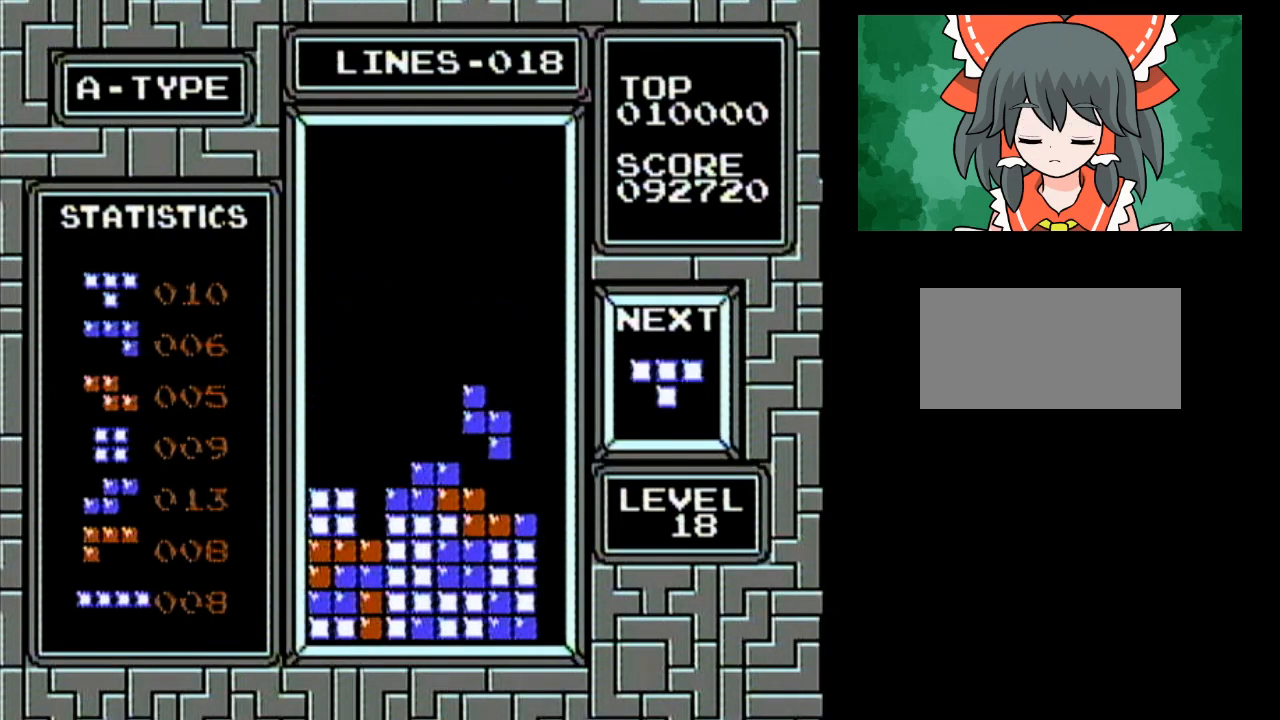
{"buttons": ["B"], "events": [[367, "B", "down"]]}
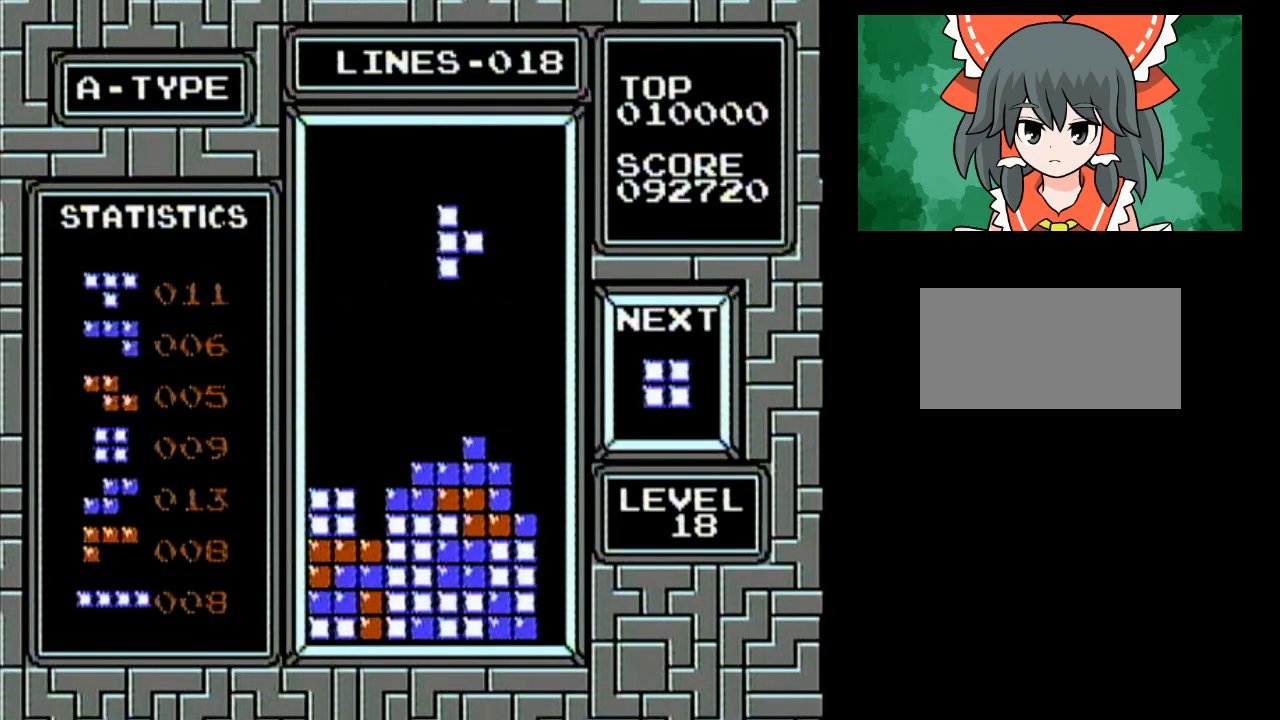
{"buttons": [], "events": [[33, "B", "up"], [467, "DPAD_RIGHT", "down"], [500, "DPAD_RIGHT", "up"]]}
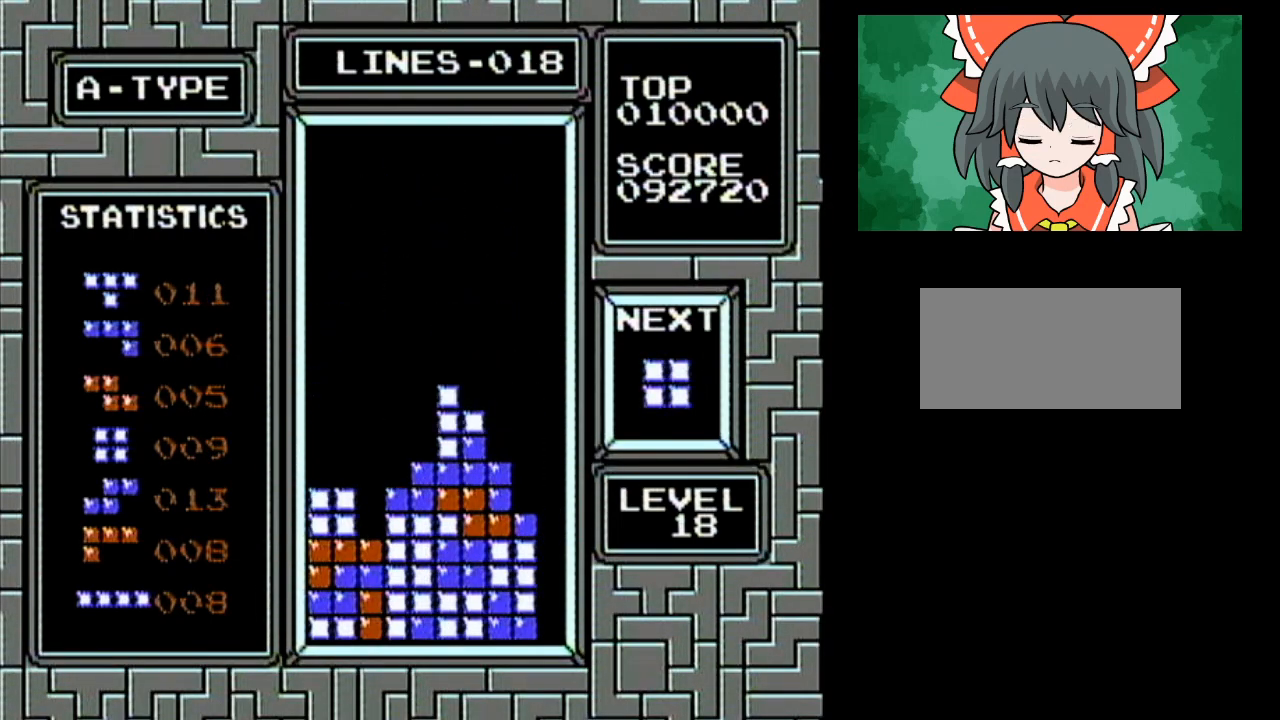
{"buttons": ["DPAD_LEFT"], "events": [[33, "DPAD_LEFT", "down"]]}
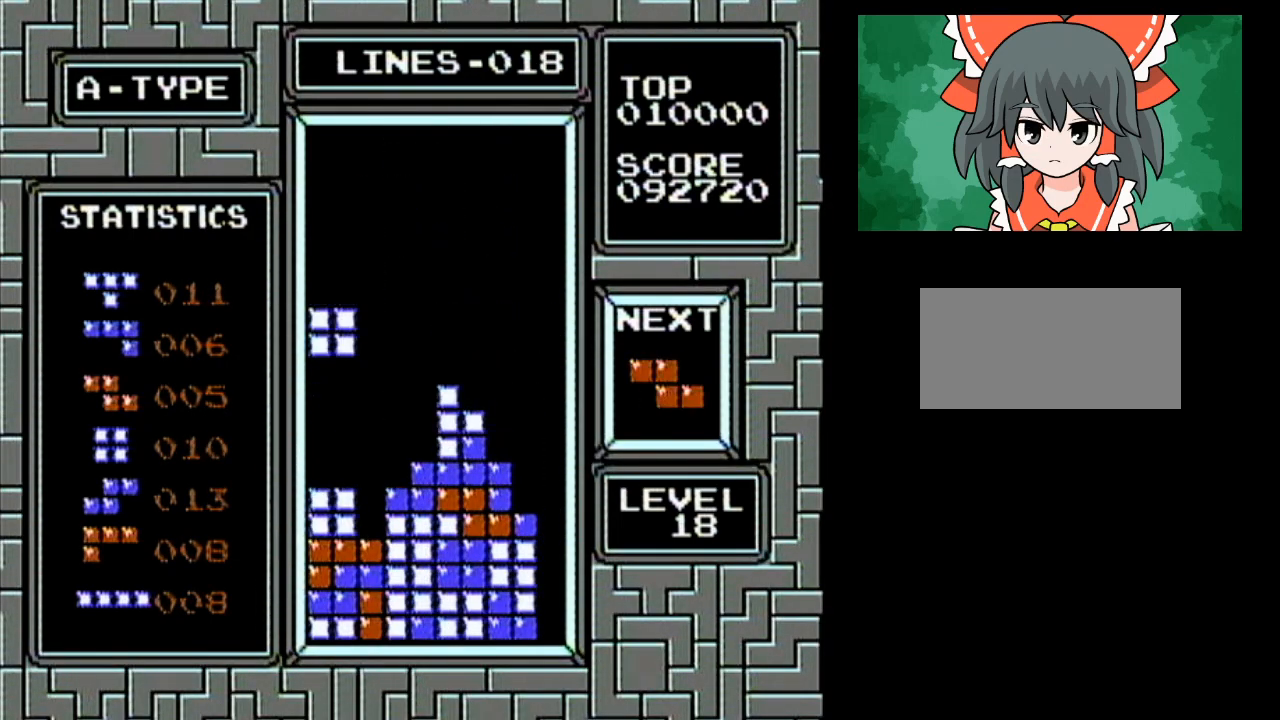
{"buttons": ["DPAD_LEFT"], "events": []}
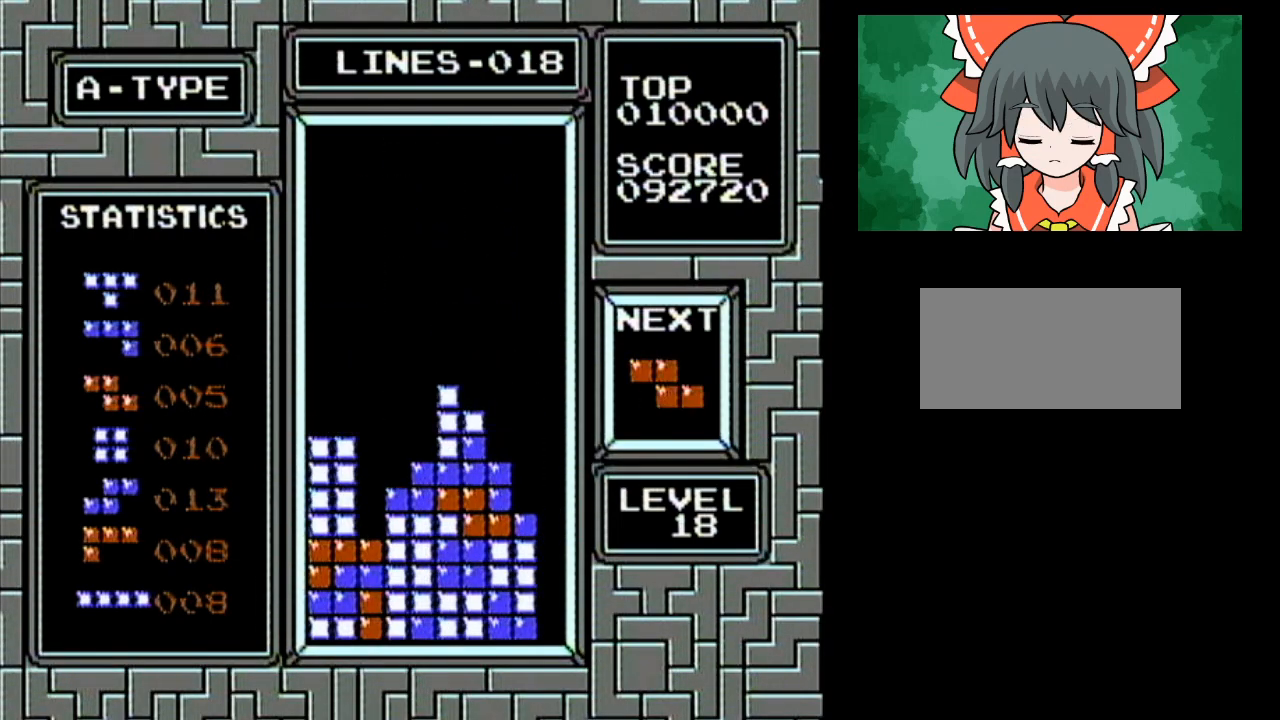
{"buttons": [], "events": [[250, "DPAD_LEFT", "up"], [283, "A", "down"], [400, "A", "up"]]}
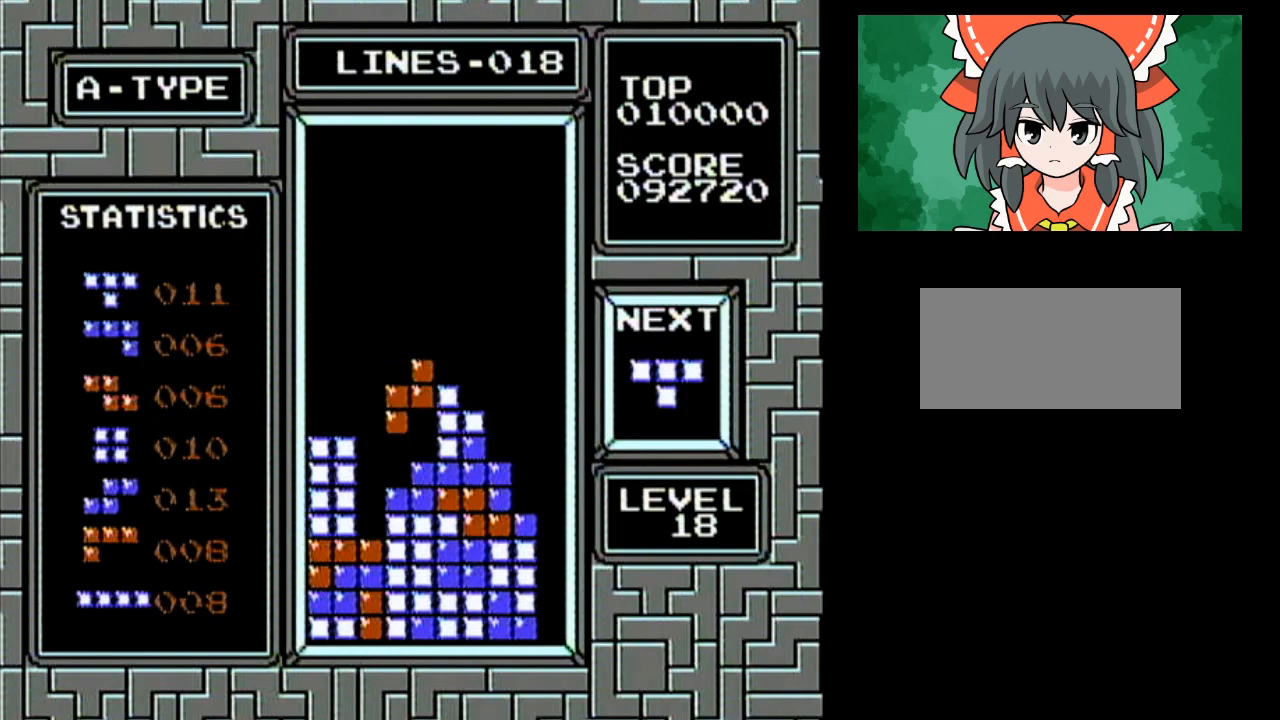
{"buttons": ["DPAD_LEFT"], "events": [[183, "DPAD_RIGHT", "down"], [250, "DPAD_LEFT", "down"], [250, "DPAD_RIGHT", "up"]]}
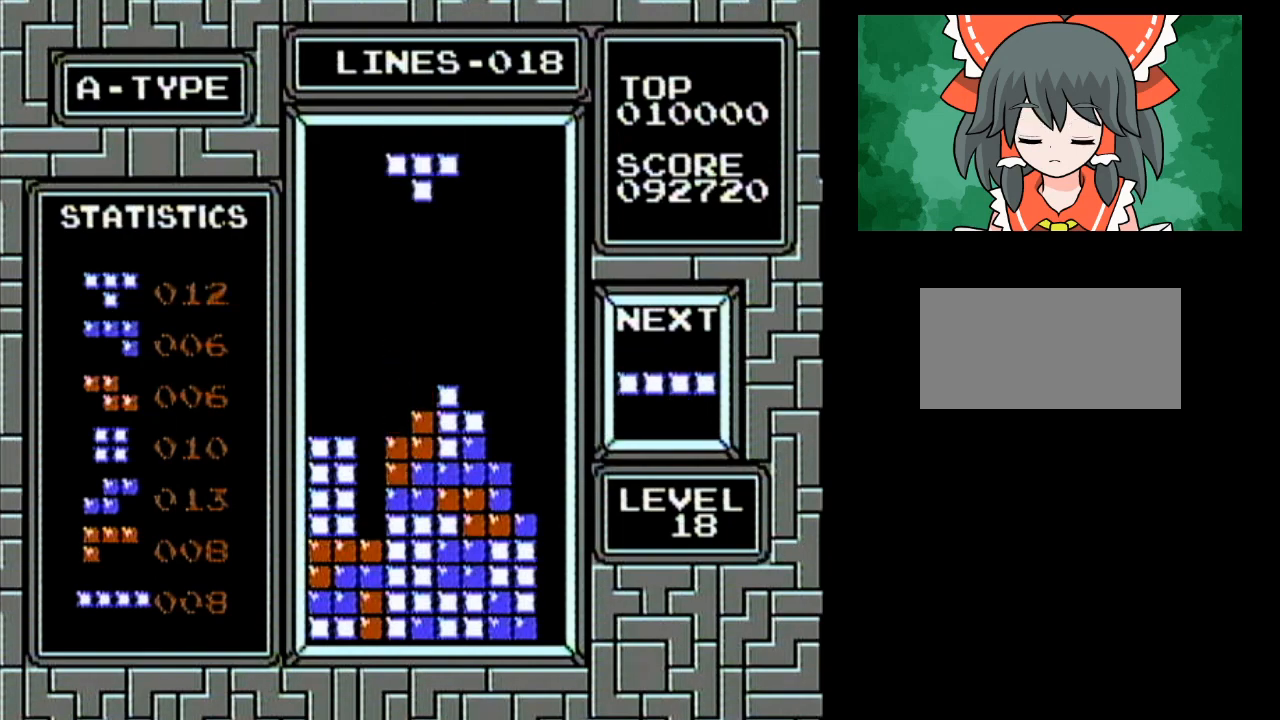
{"buttons": ["DPAD_RIGHT"], "events": [[117, "B", "down"], [117, "DPAD_LEFT", "up"], [317, "B", "up"], [467, "DPAD_RIGHT", "down"]]}
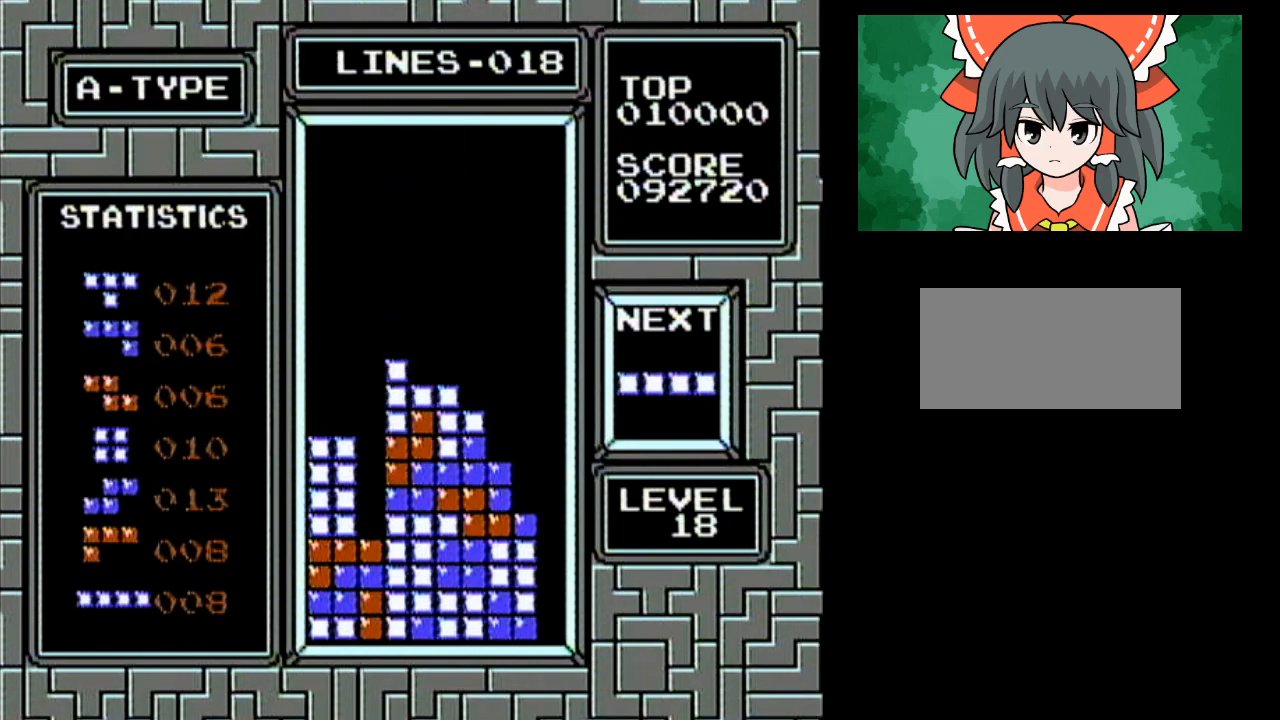
{"buttons": ["DPAD_LEFT"], "events": [[33, "DPAD_RIGHT", "up"], [33, "DPAD_UP", "down"], [67, "DPAD_LEFT", "down"], [67, "DPAD_UP", "up"]]}
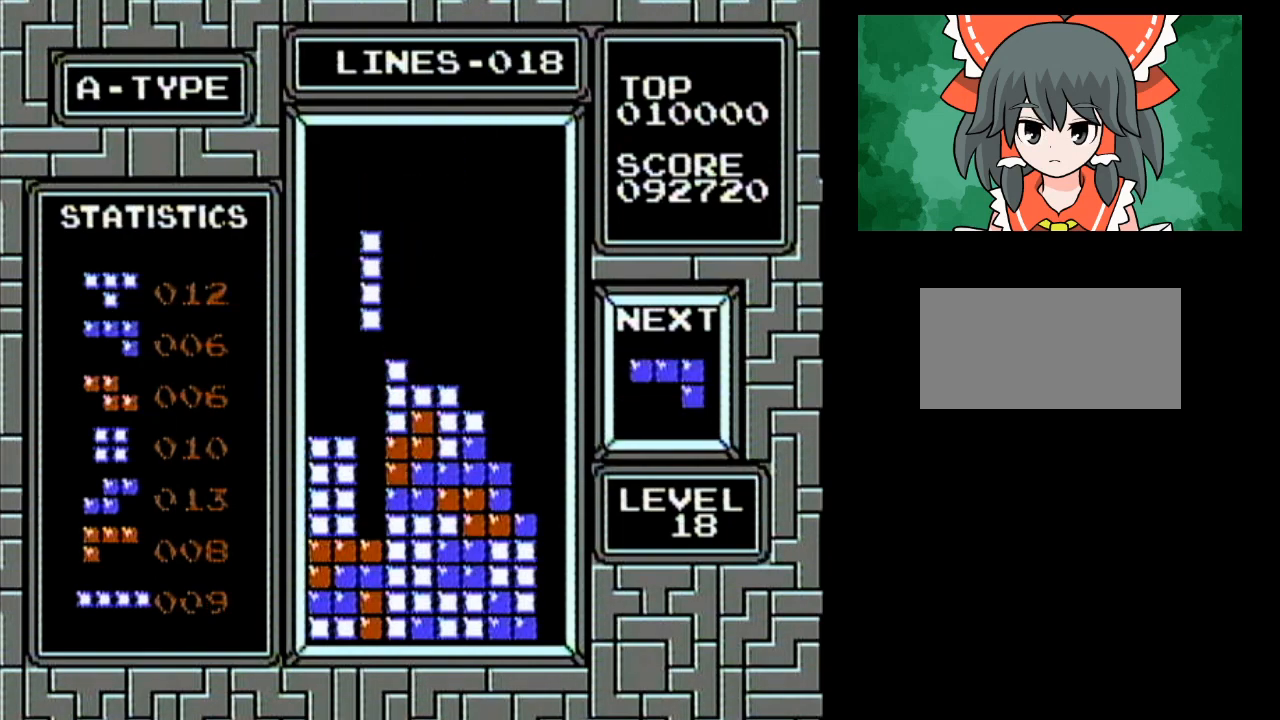
{"buttons": ["DPAD_LEFT"], "events": [[33, "A", "down"], [33, "DPAD_LEFT", "up"], [183, "A", "up"], [367, "DPAD_RIGHT", "down"], [433, "DPAD_RIGHT", "up"], [467, "DPAD_LEFT", "down"]]}
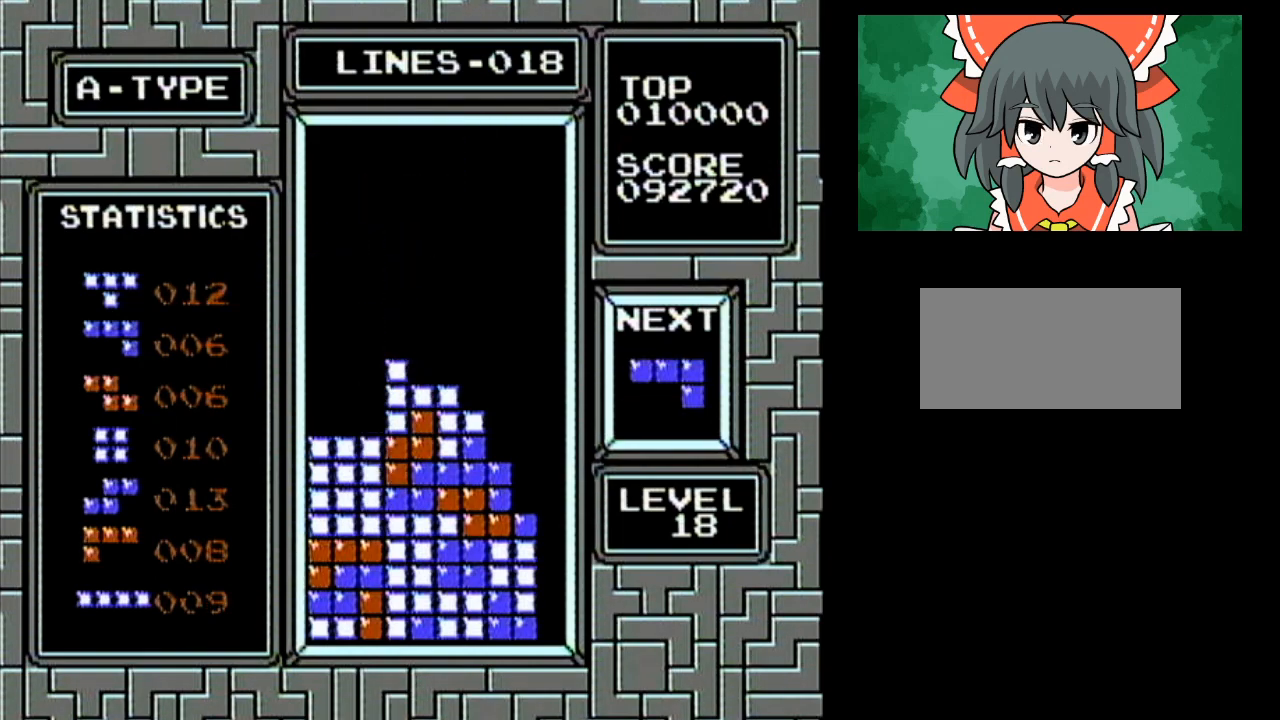
{"buttons": ["DPAD_LEFT"], "events": [[217, "A", "down"], [283, "A", "up"], [350, "A", "down"], [433, "A", "up"]]}
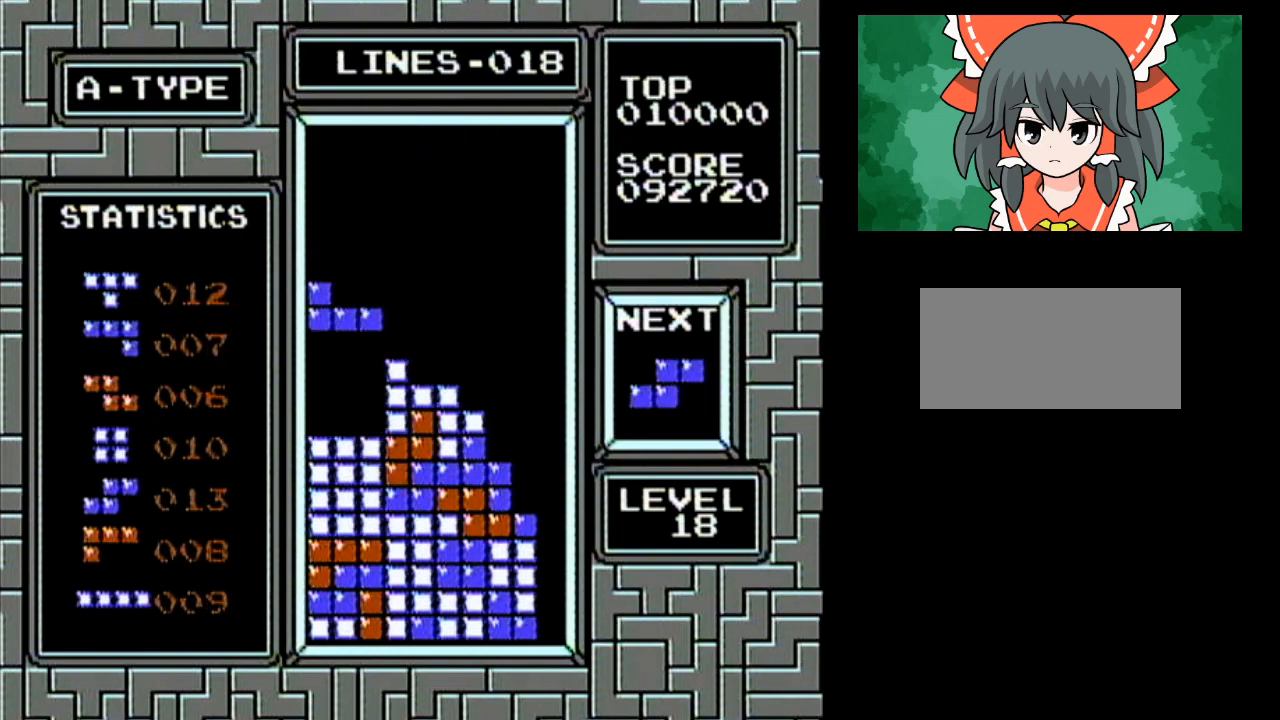
{"buttons": ["DPAD_RIGHT"], "events": [[217, "DPAD_LEFT", "up"], [367, "DPAD_RIGHT", "down"]]}
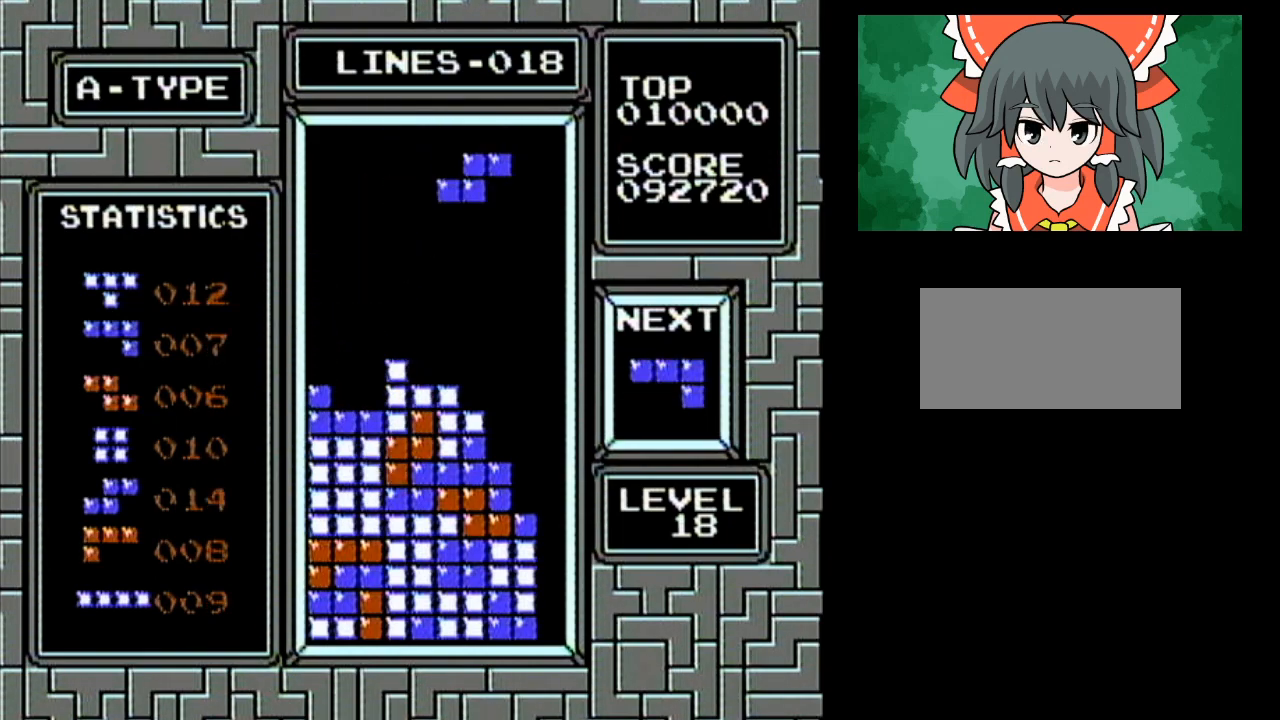
{"buttons": ["DPAD_RIGHT"], "events": [[67, "DPAD_RIGHT", "up"], [100, "DPAD_RIGHT", "down"], [333, "A", "down"], [450, "A", "up"]]}
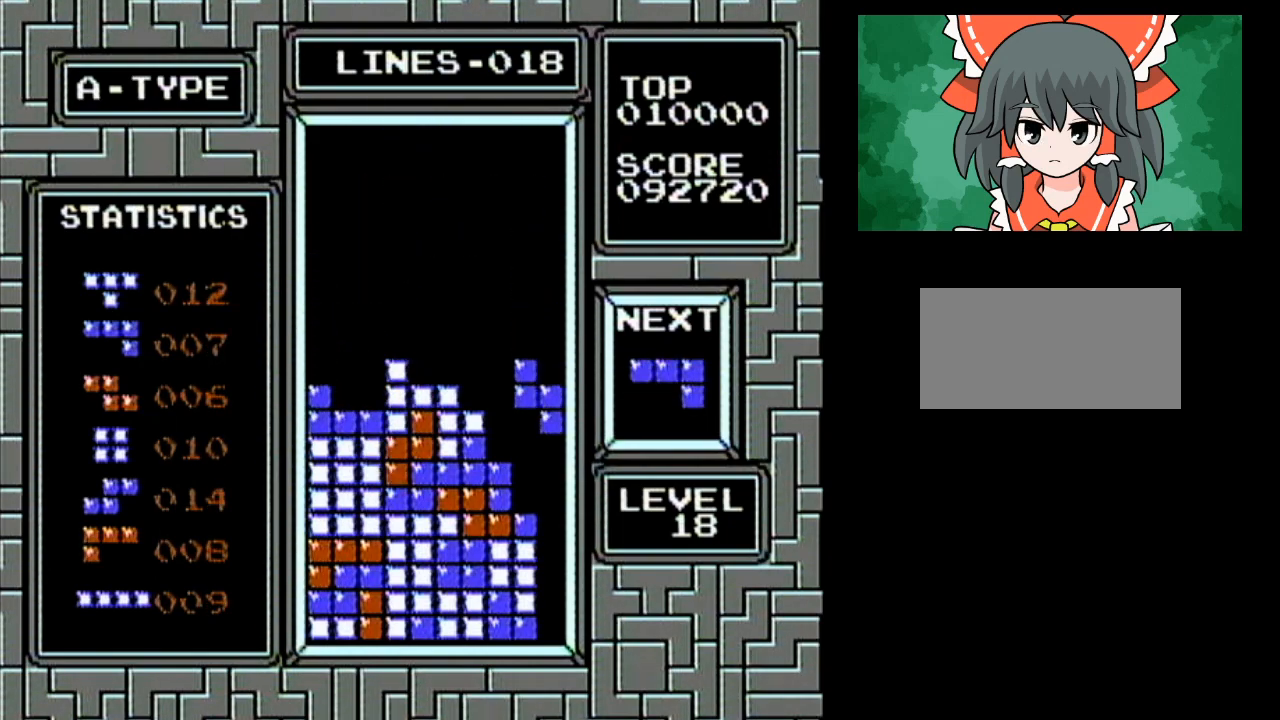
{"buttons": ["DPAD_RIGHT"], "events": []}
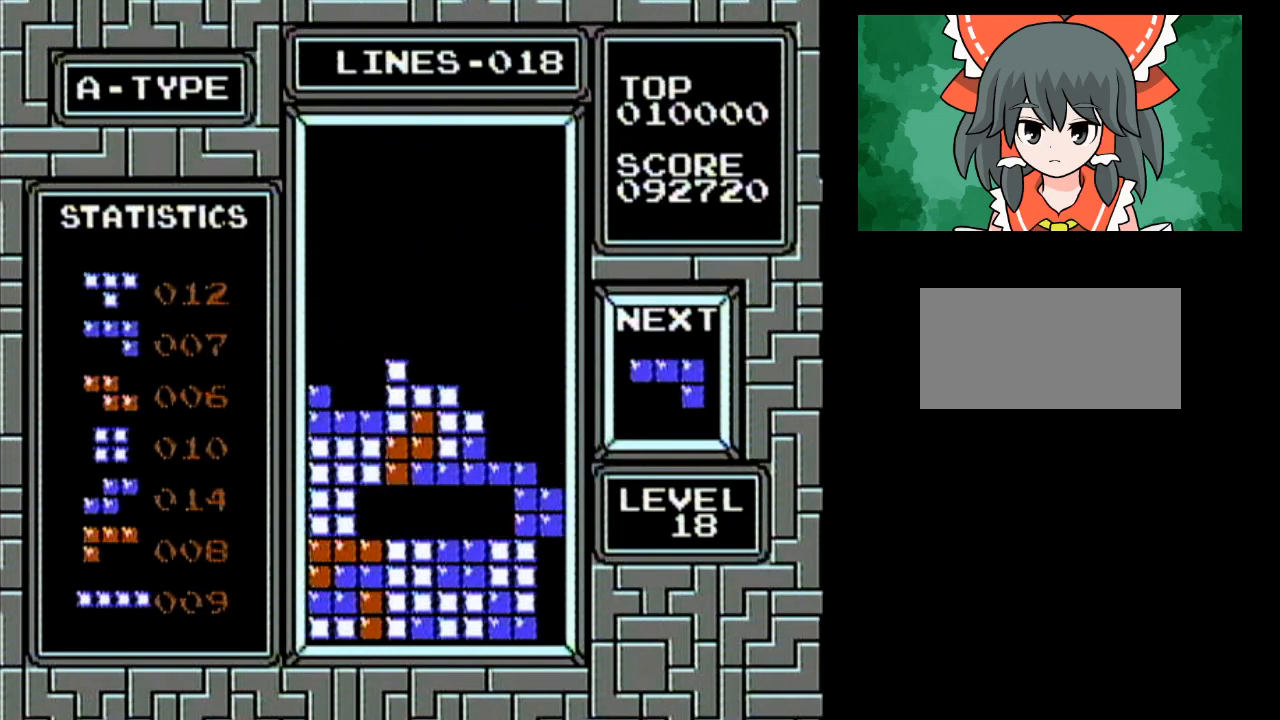
{"buttons": ["DPAD_RIGHT"], "events": []}
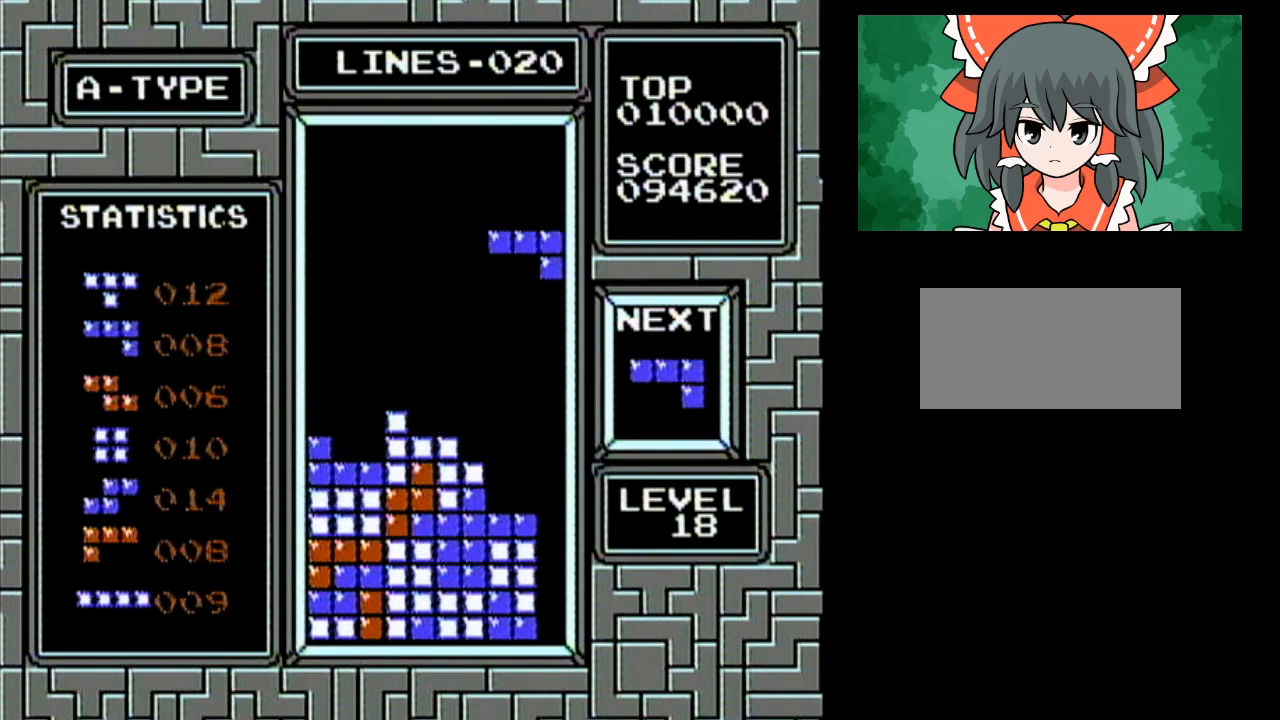
{"buttons": [], "events": [[33, "A", "down"], [67, "DPAD_RIGHT", "up"], [183, "A", "up"]]}
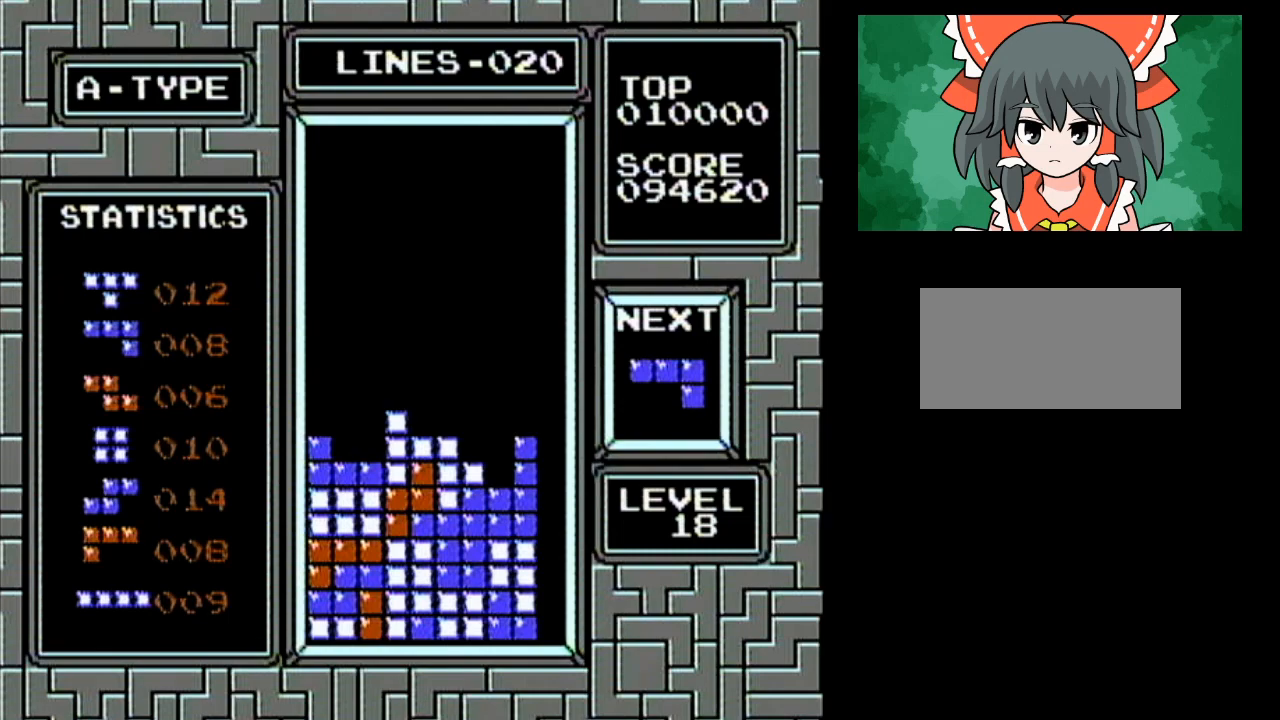
{"buttons": ["B"], "events": [[83, "DPAD_RIGHT", "down"], [400, "B", "down"], [433, "DPAD_RIGHT", "up"]]}
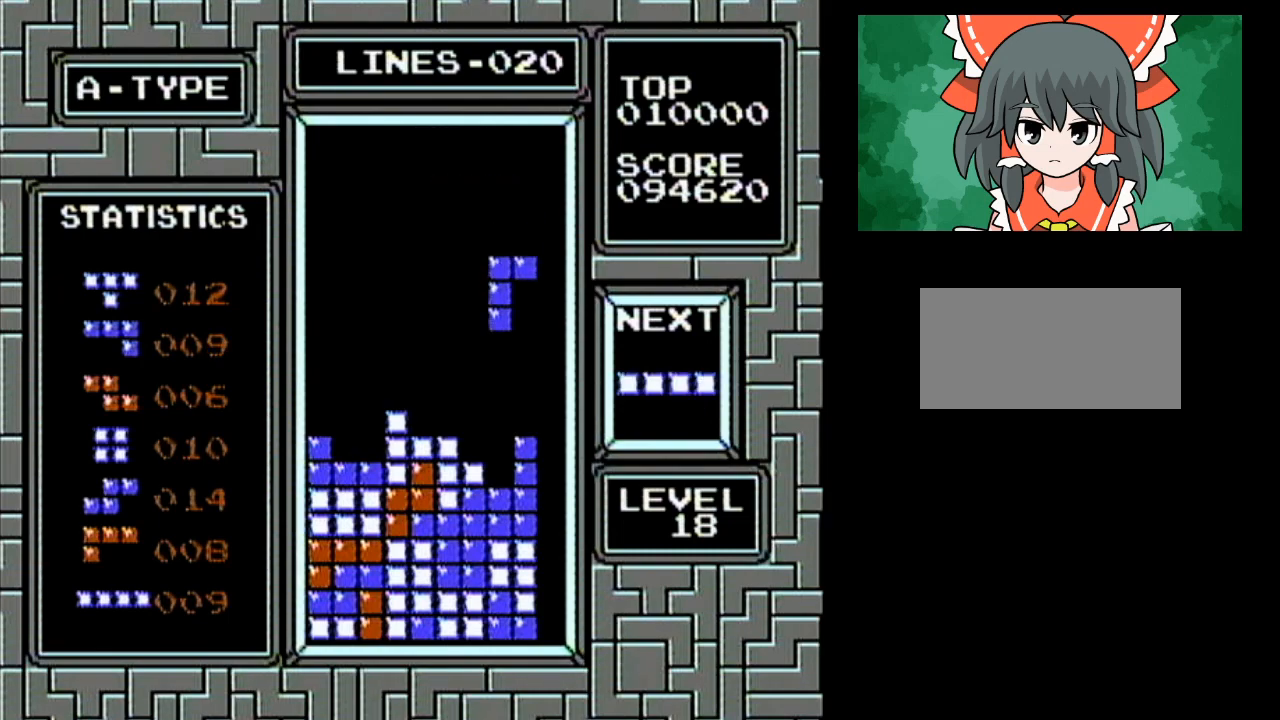
{"buttons": ["DPAD_RIGHT"], "events": [[83, "B", "up"], [367, "DPAD_RIGHT", "down"]]}
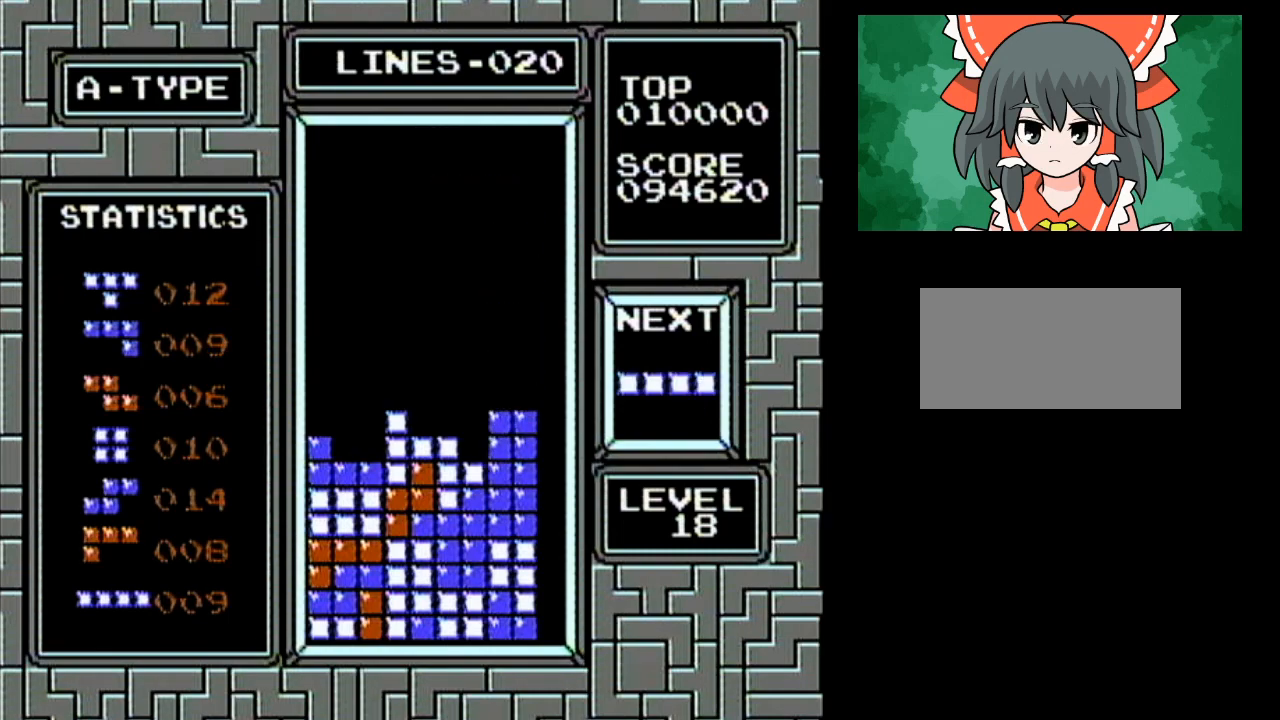
{"buttons": ["DPAD_RIGHT"], "events": [[150, "A", "down"], [283, "A", "up"]]}
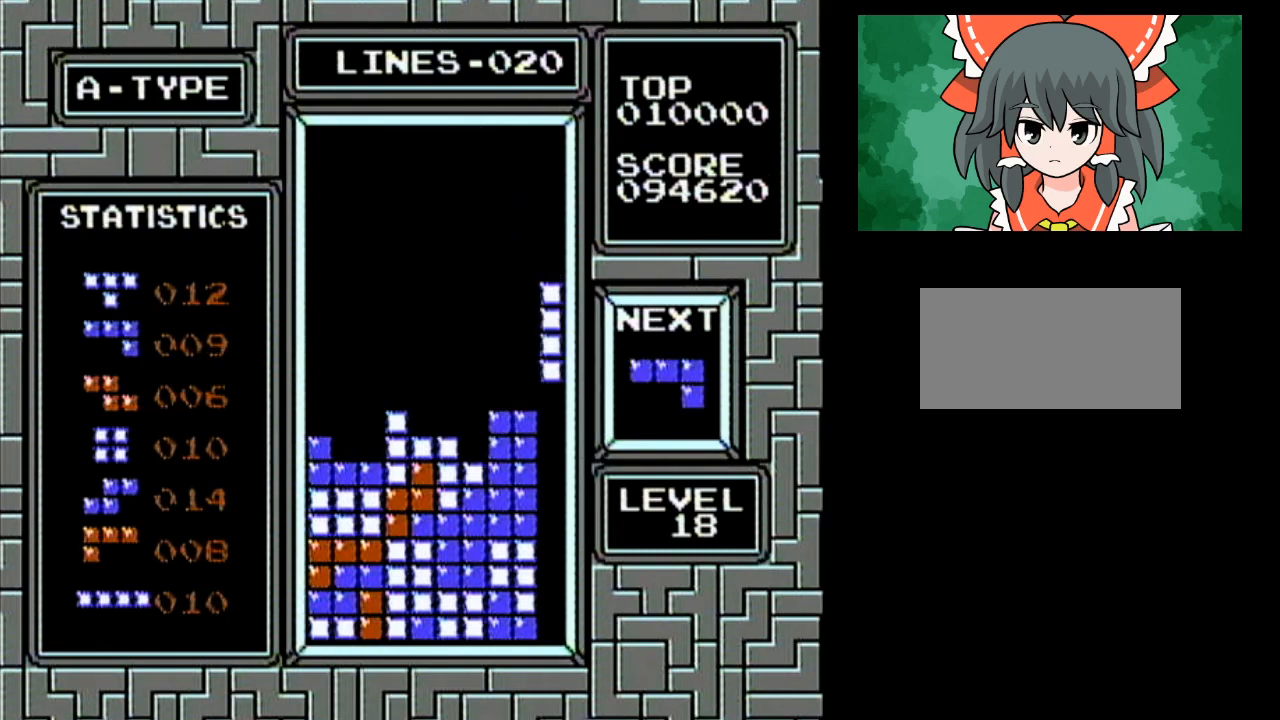
{"buttons": [], "events": [[500, "DPAD_RIGHT", "up"]]}
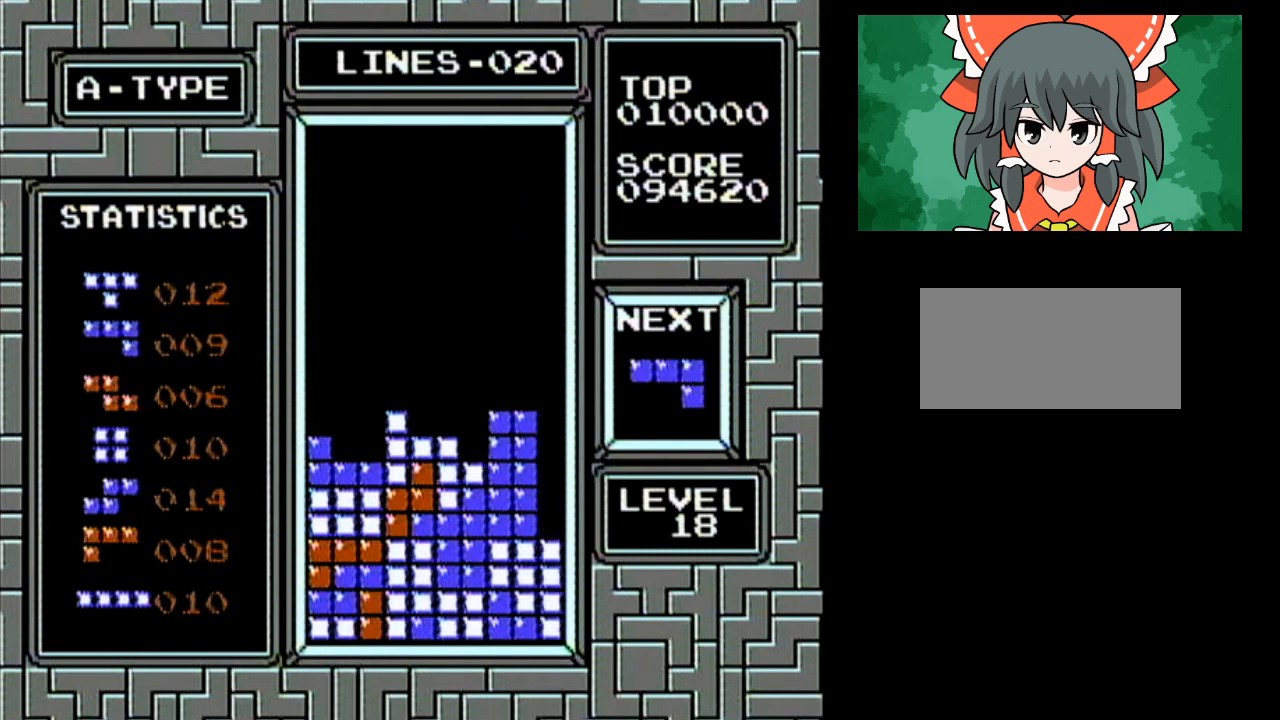
{"buttons": [], "events": []}
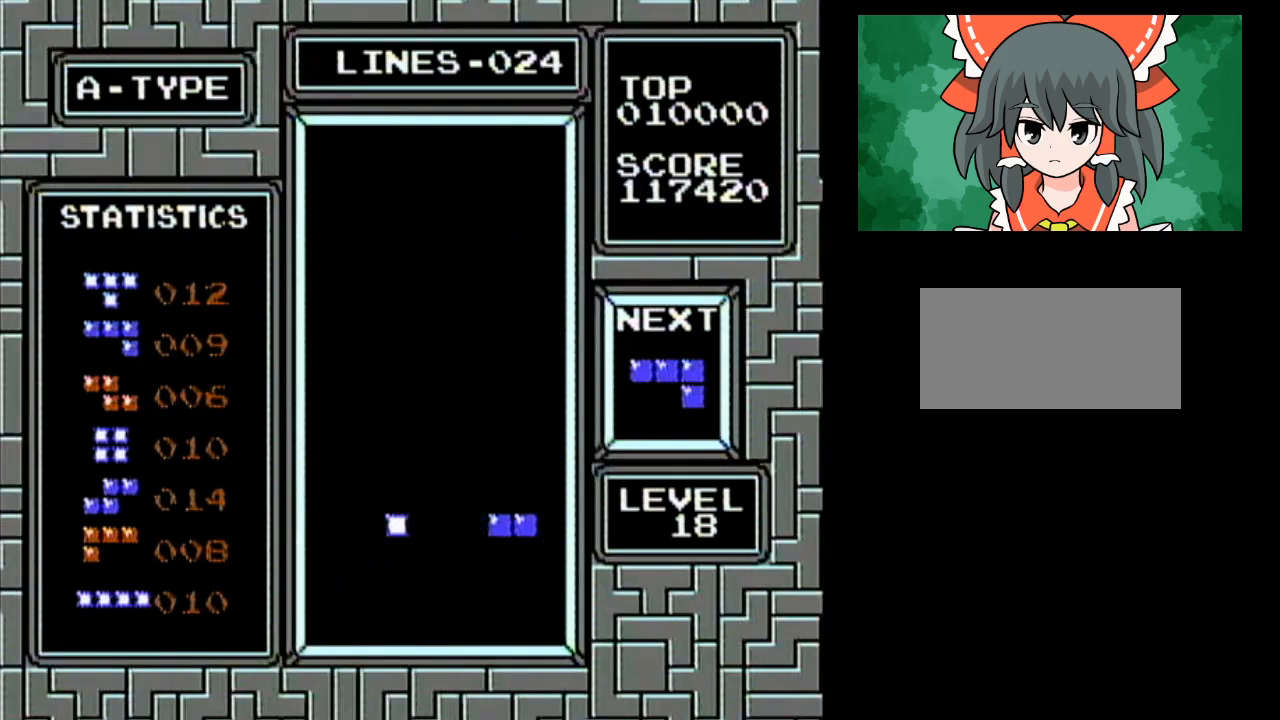
{"buttons": [], "events": []}
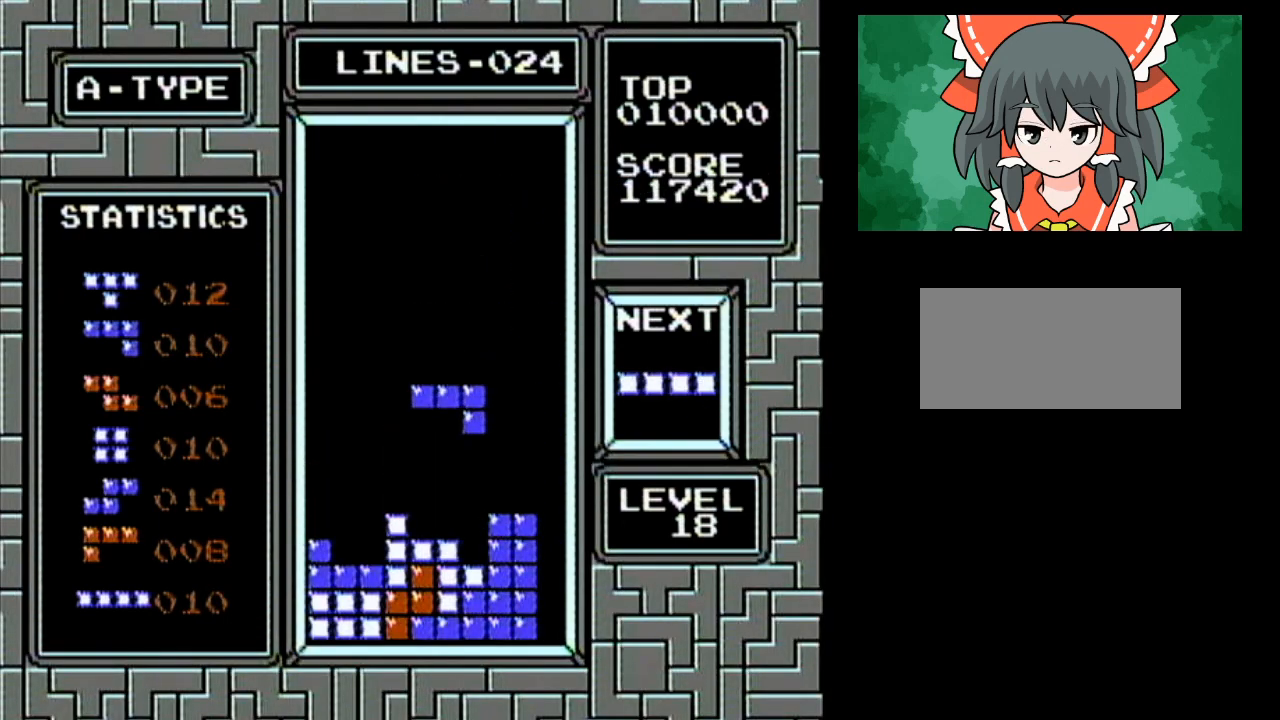
{"buttons": ["DPAD_RIGHT"], "events": [[433, "DPAD_RIGHT", "down"]]}
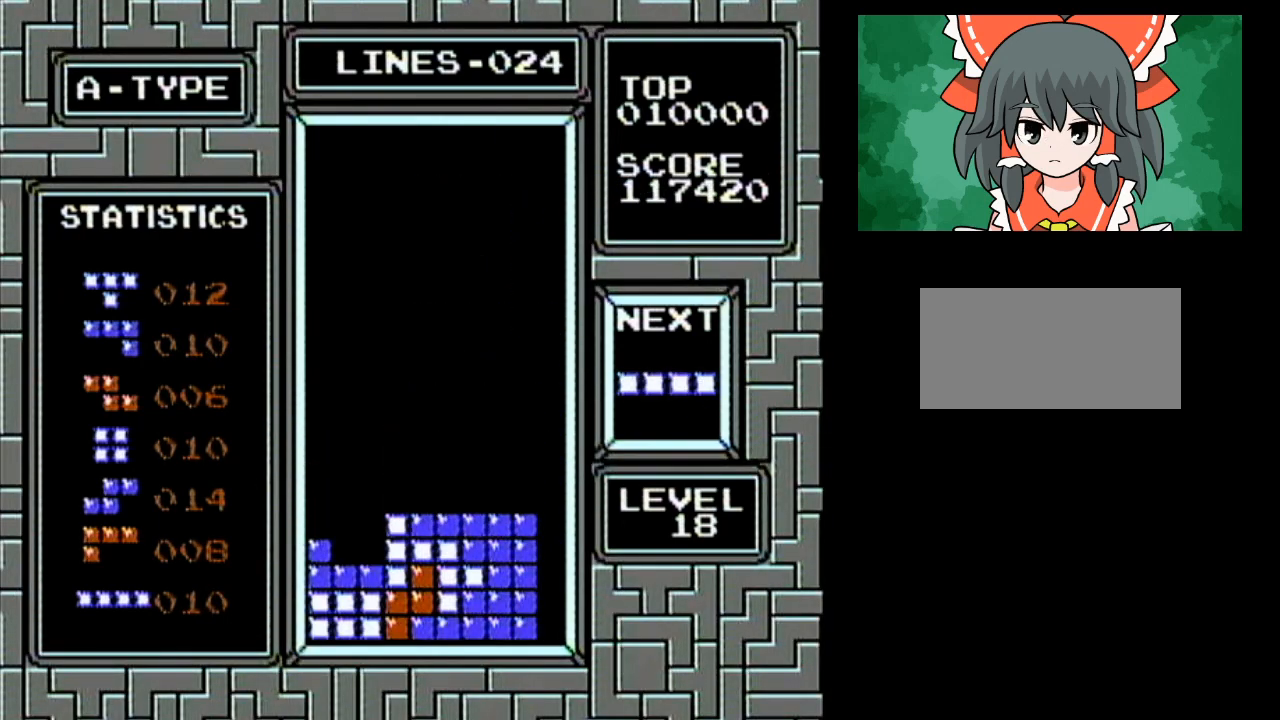
{"buttons": [], "events": [[250, "DPAD_RIGHT", "up"]]}
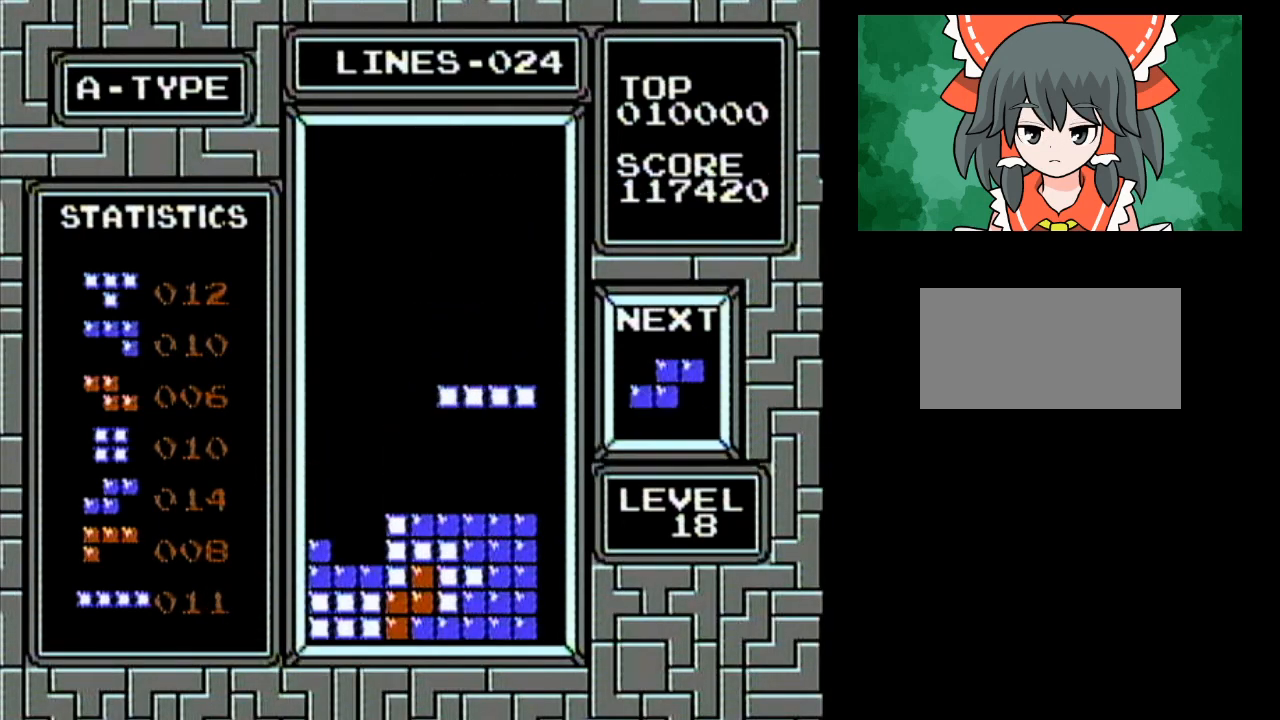
{"buttons": ["DPAD_LEFT"], "events": [[450, "DPAD_LEFT", "down"]]}
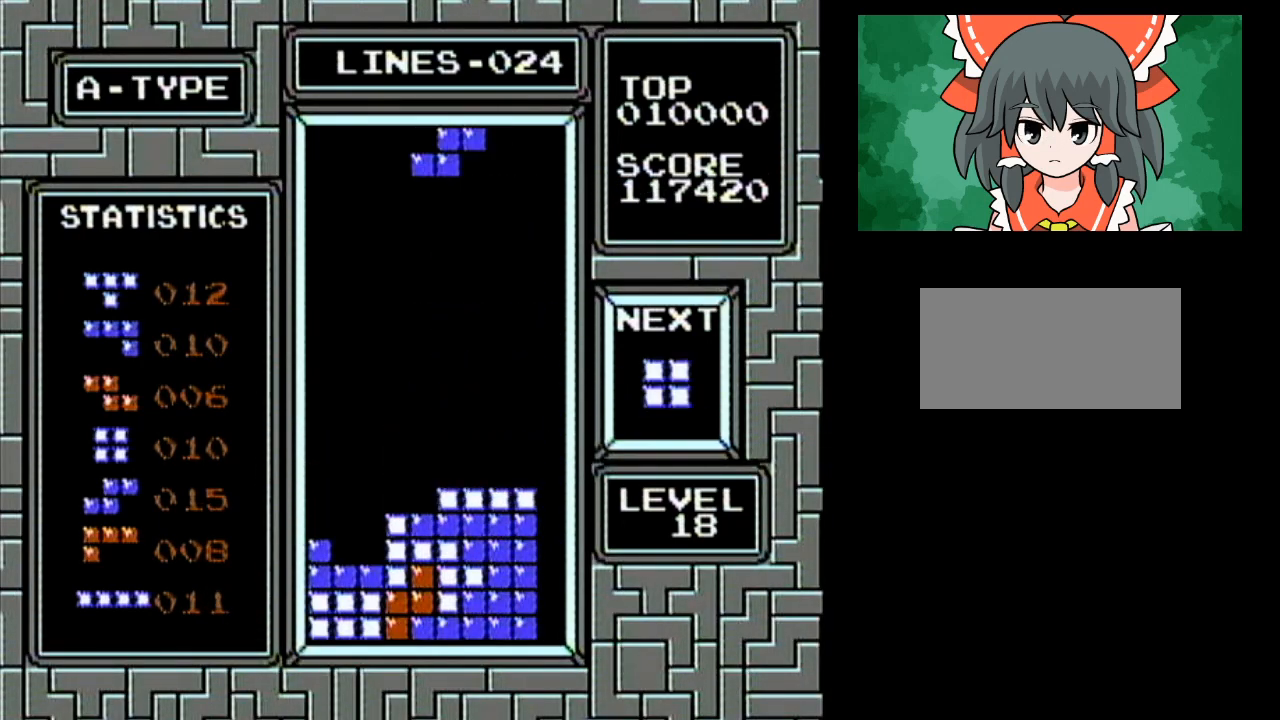
{"buttons": ["DPAD_LEFT"], "events": [[83, "A", "down"], [200, "A", "up"]]}
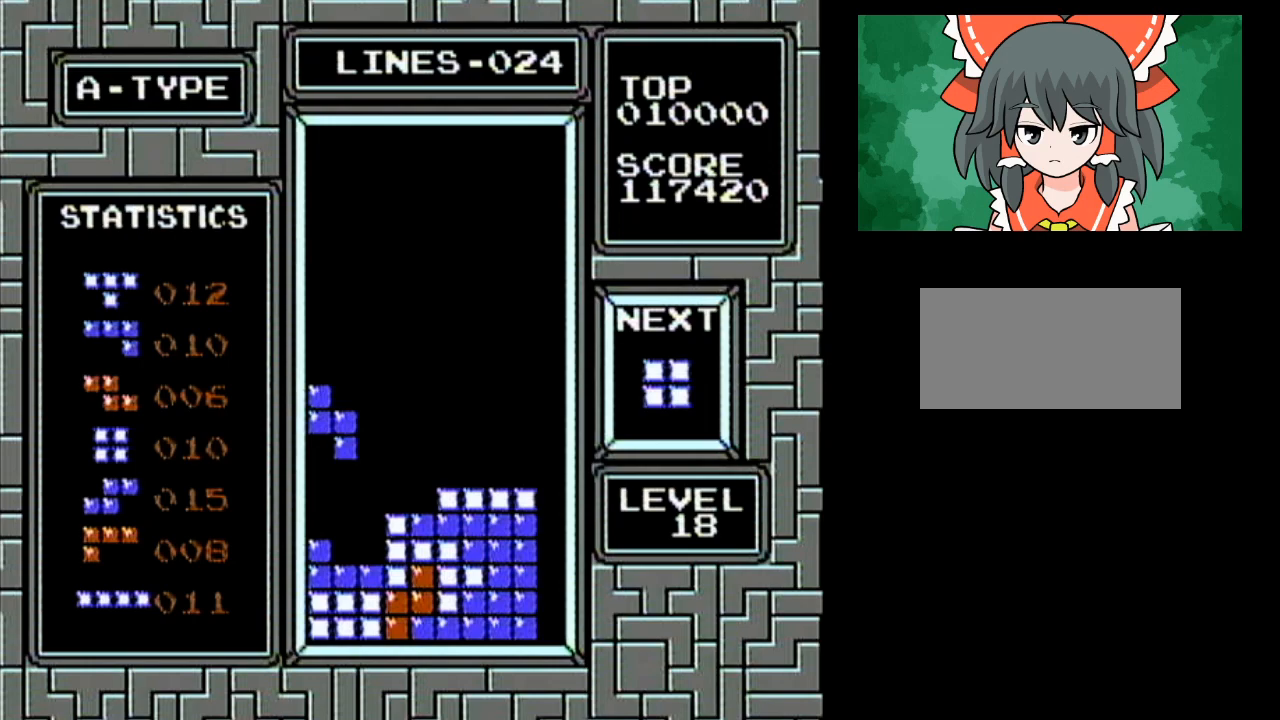
{"buttons": ["DPAD_LEFT"], "events": []}